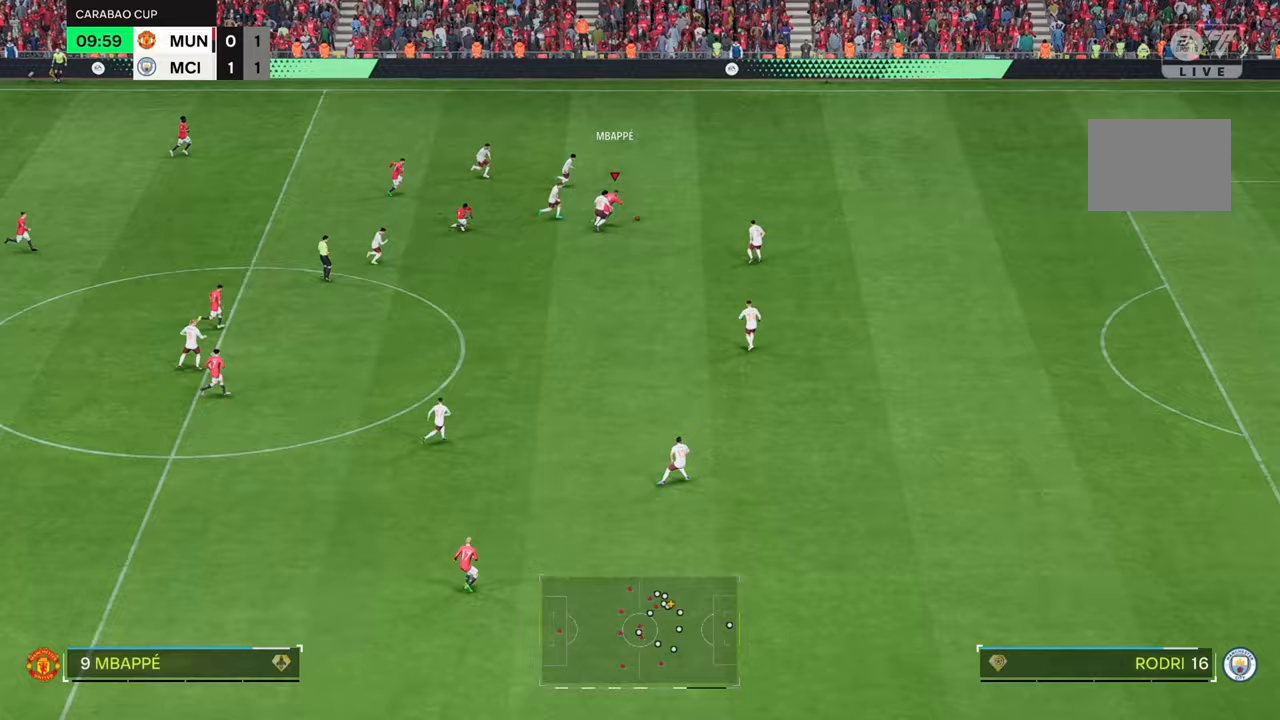
Gameplay with a controller (Xbox layout); each line is a JSON object with the inputs held at the frame after it. "events" lists button and stick changes between this image and that frame as [ms after this image, input, new state], when the widget could be followed in between. Not read: L3 R3.
{"buttons": ["R2"], "left_stick": "right", "right_stick": "center", "events": [[83, "left_stick", "right"]]}
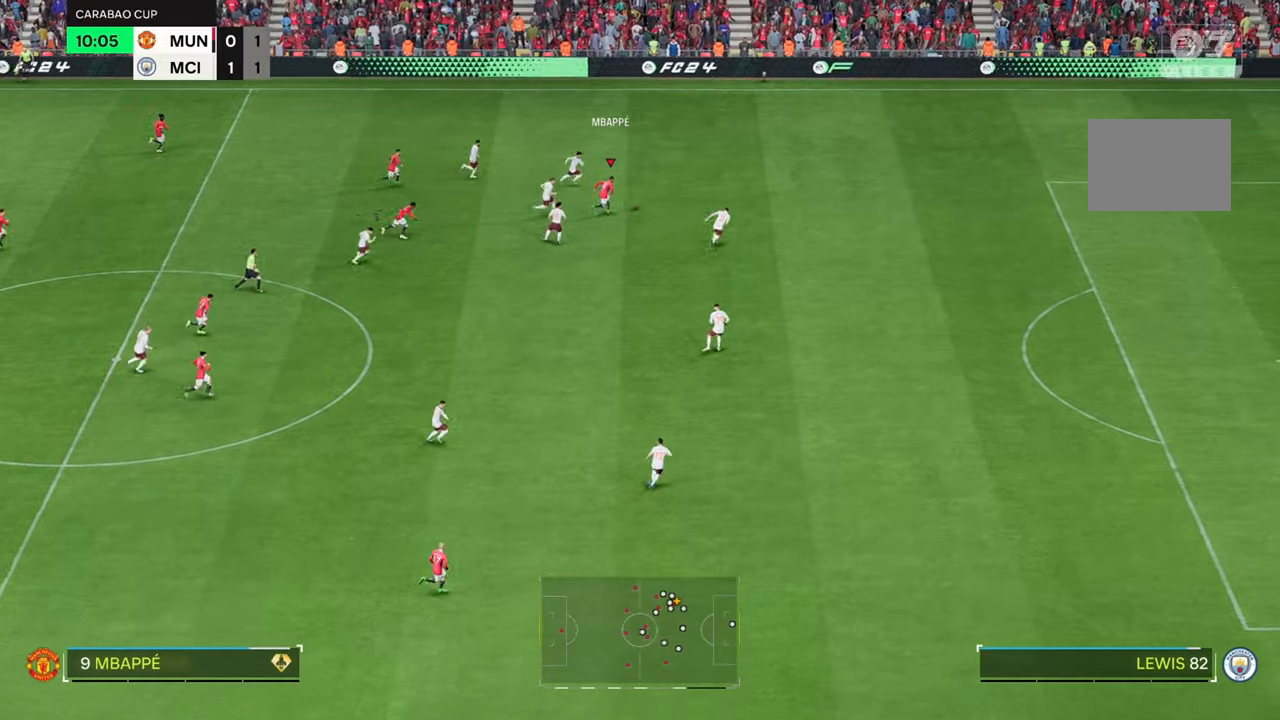
{"buttons": [], "left_stick": "down-right", "right_stick": "center", "events": [[17, "R2", "up"], [200, "left_stick", "down-right"]]}
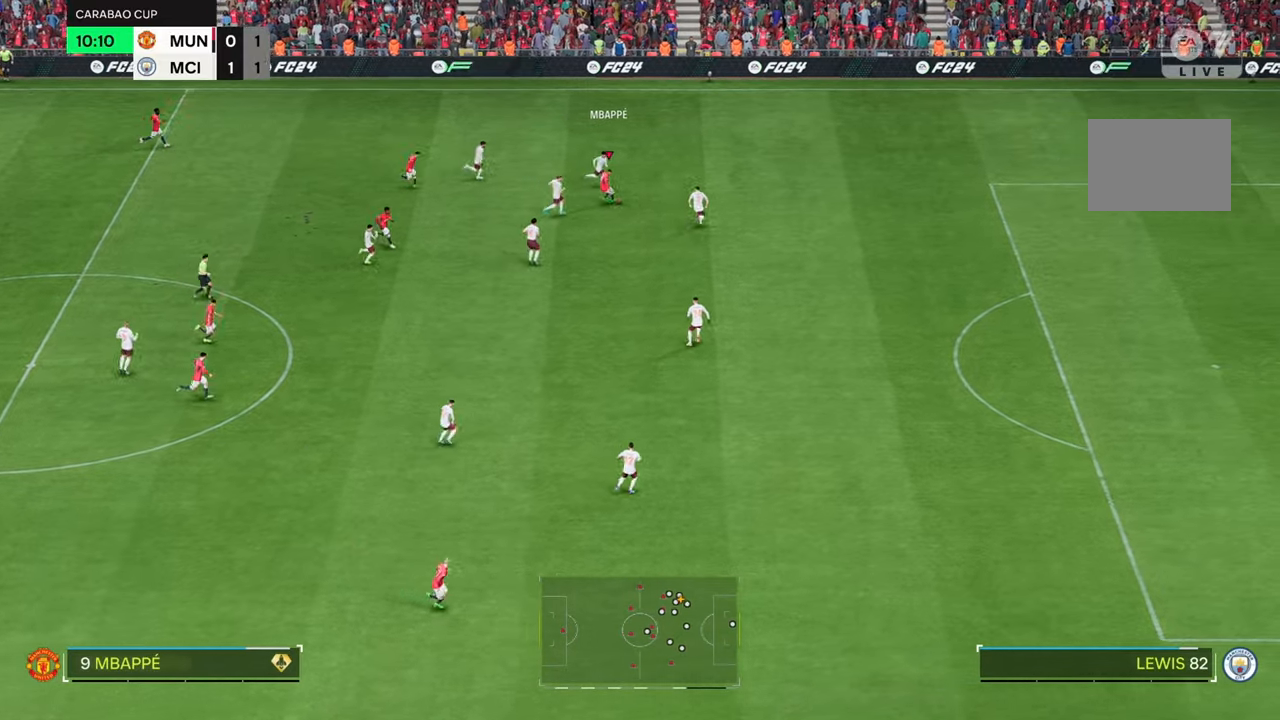
{"buttons": ["R2"], "left_stick": "down-right", "right_stick": "center", "events": [[250, "R2", "down"]]}
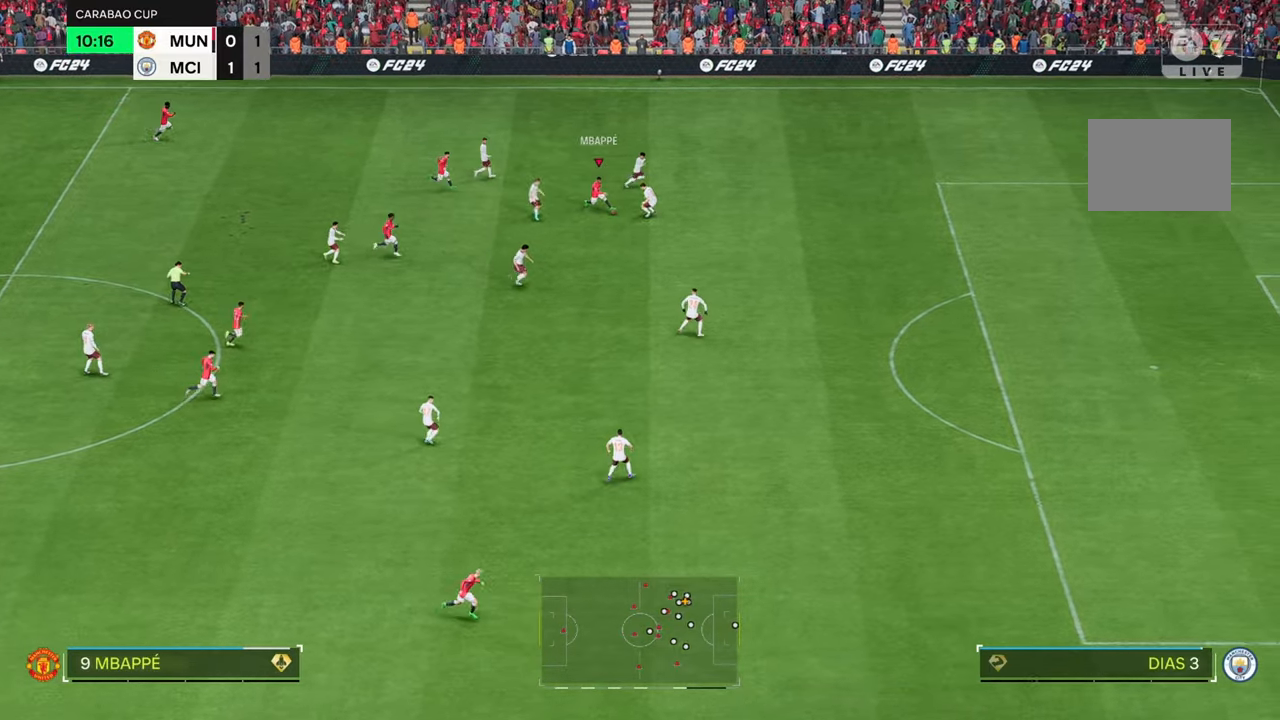
{"buttons": ["R2"], "left_stick": "down-right", "right_stick": "center", "events": []}
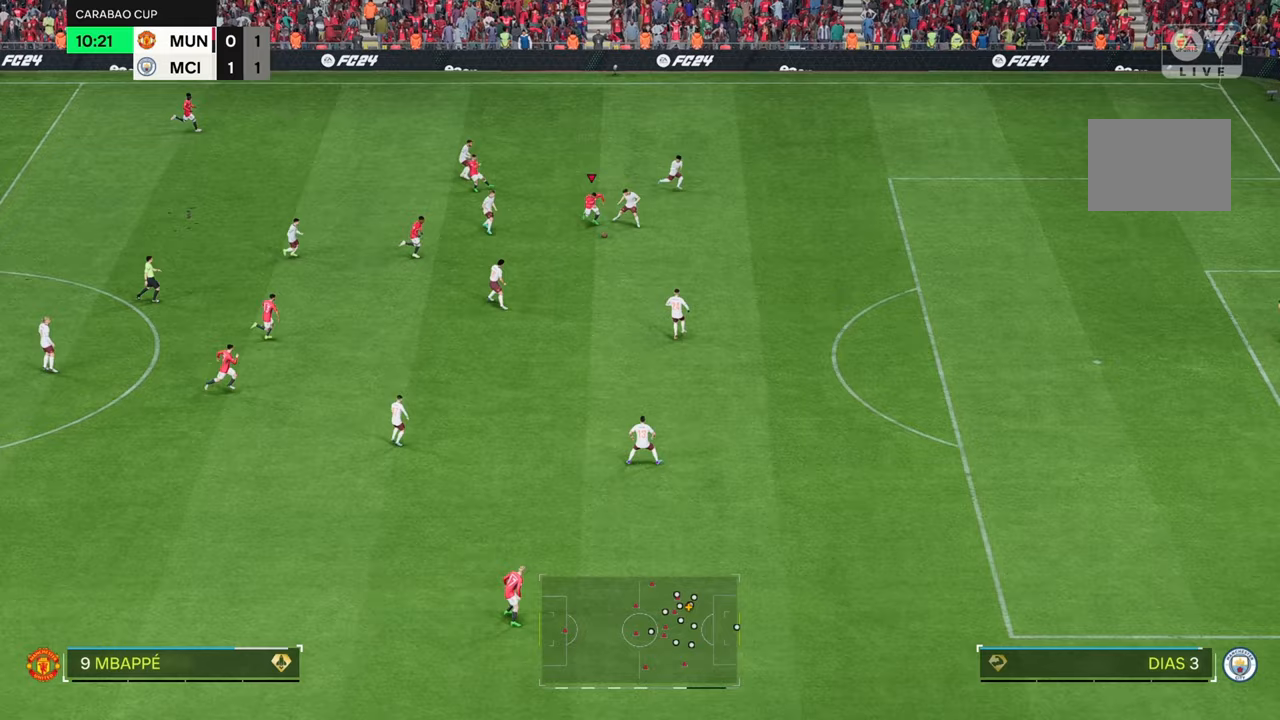
{"buttons": ["R2"], "left_stick": "down", "right_stick": "center", "events": [[83, "left_stick", "down"]]}
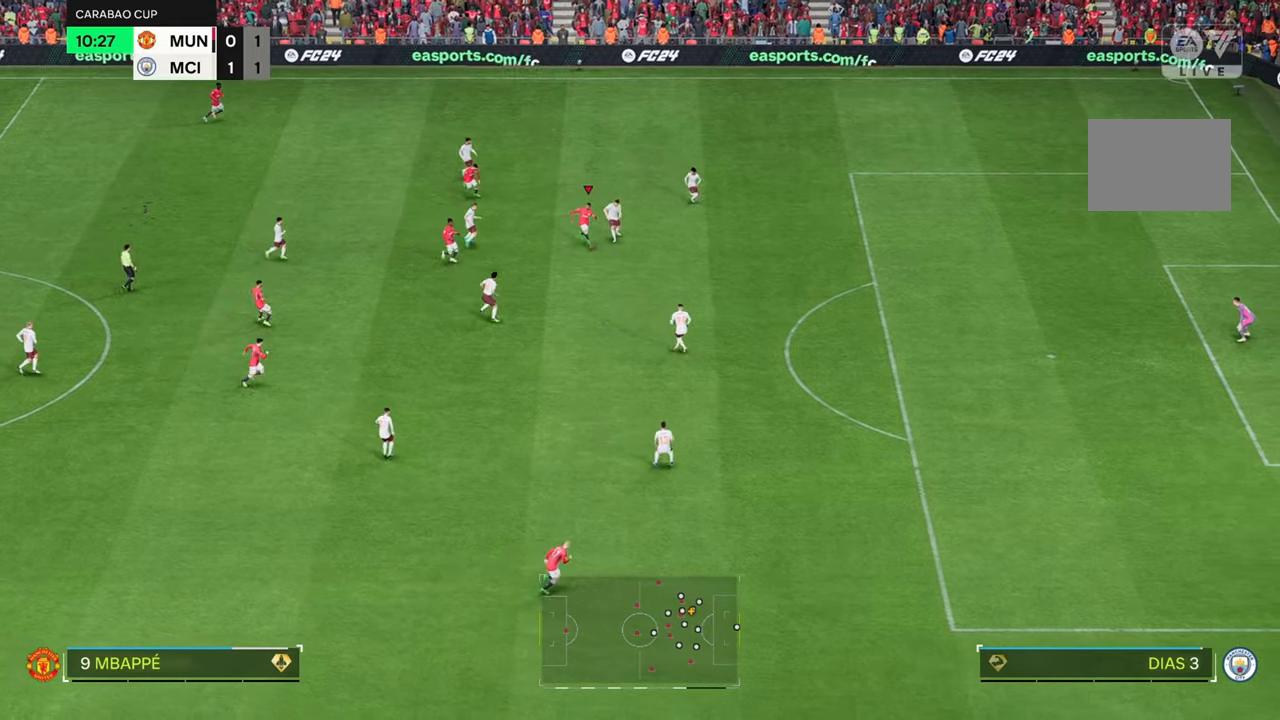
{"buttons": [], "left_stick": "down-right", "right_stick": "center", "events": [[183, "R2", "up"], [467, "left_stick", "down-right"]]}
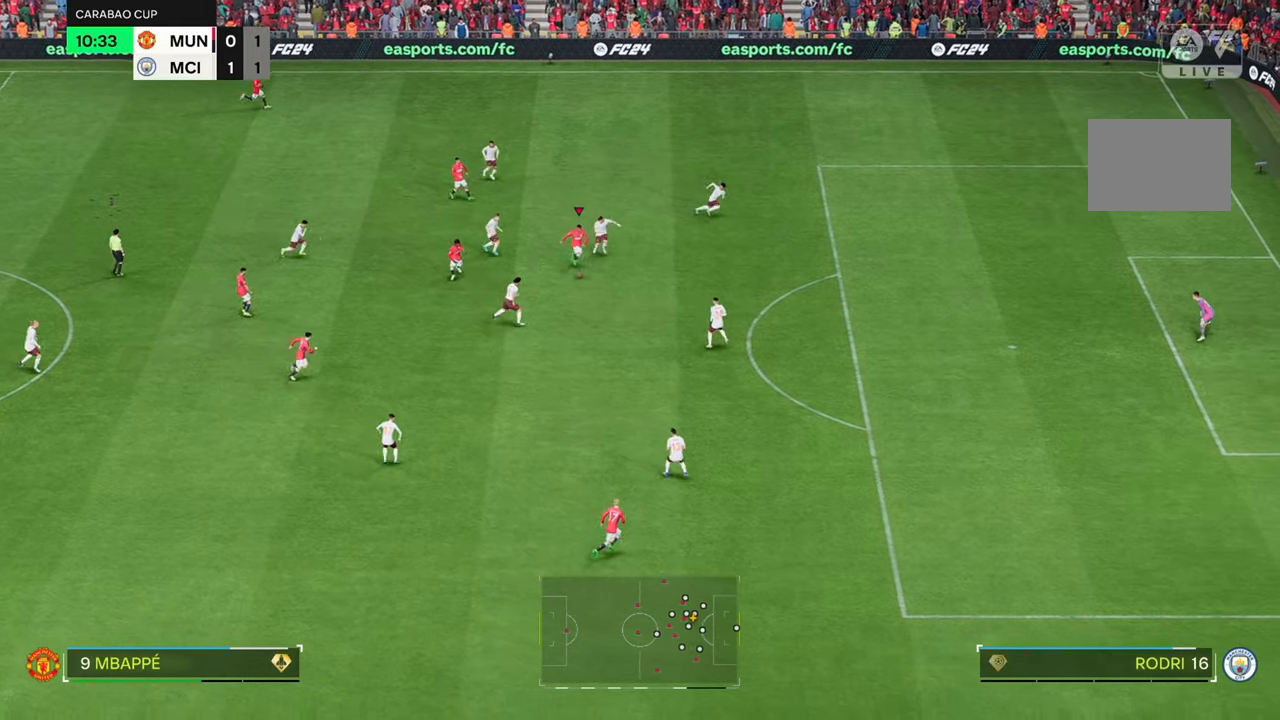
{"buttons": [], "left_stick": "down-right", "right_stick": "center", "events": []}
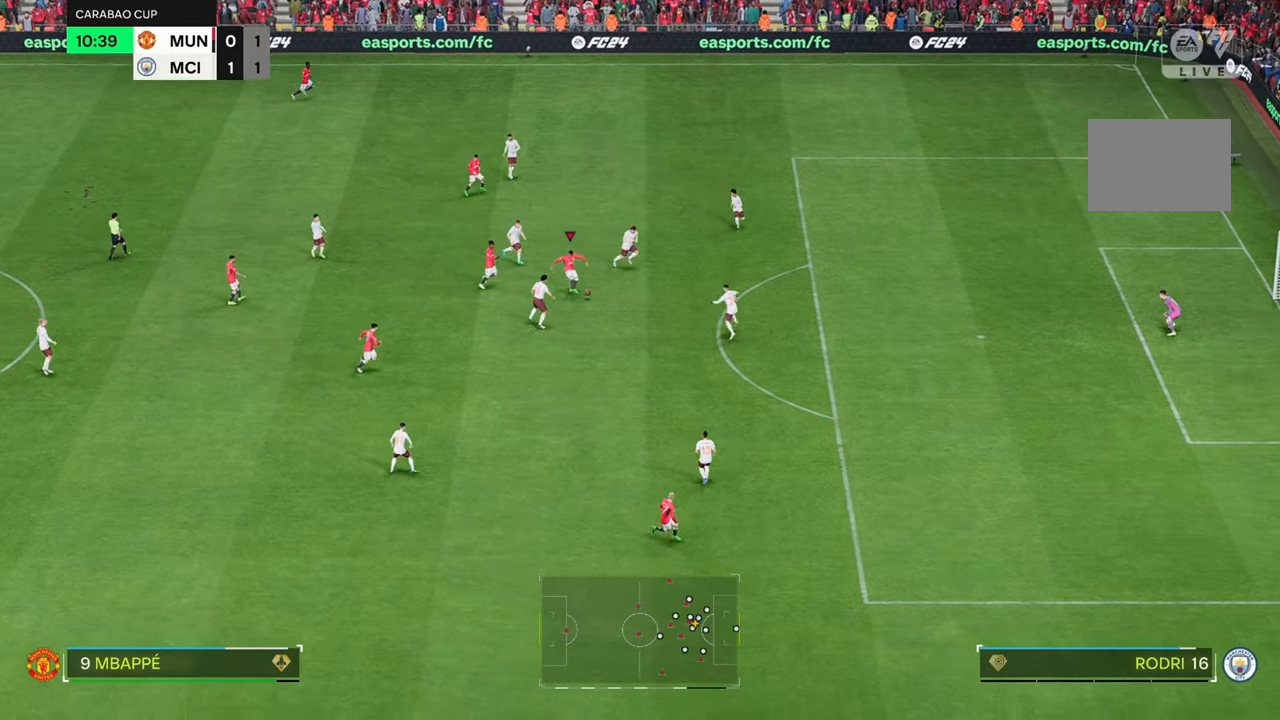
{"buttons": [], "left_stick": "down-right", "right_stick": "center", "events": []}
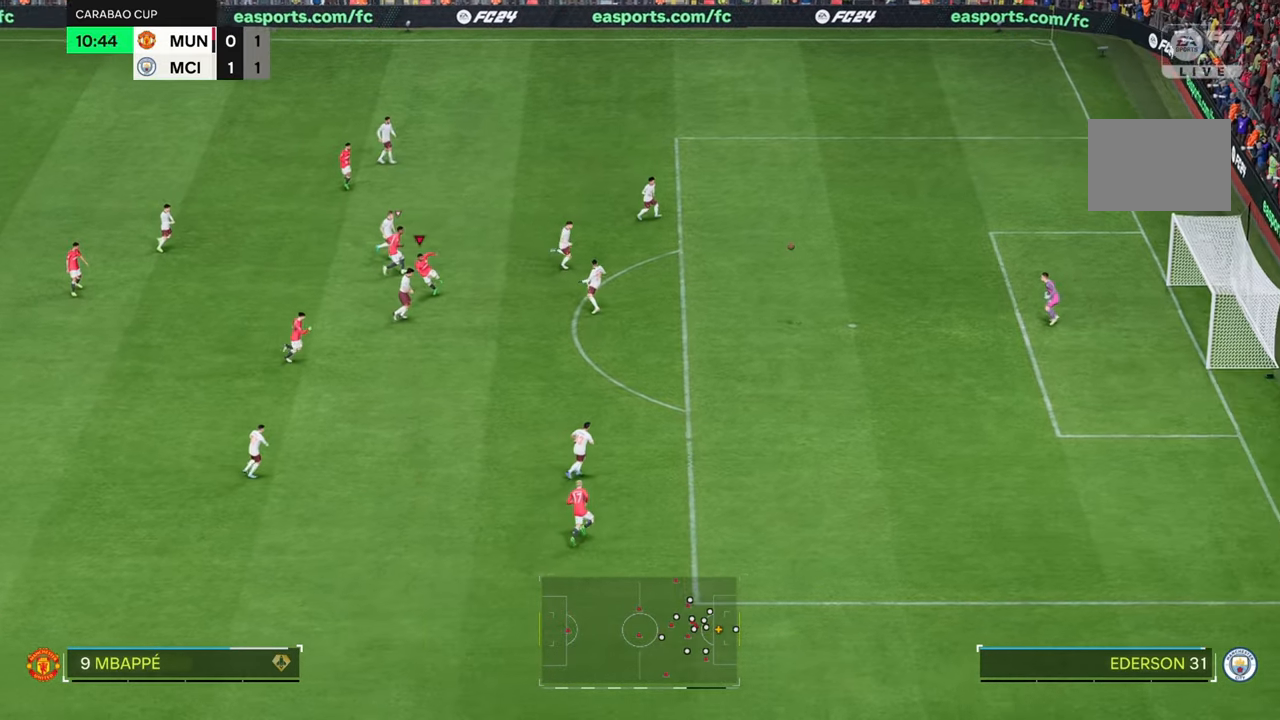
{"buttons": [], "left_stick": "down-right", "right_stick": "center", "events": []}
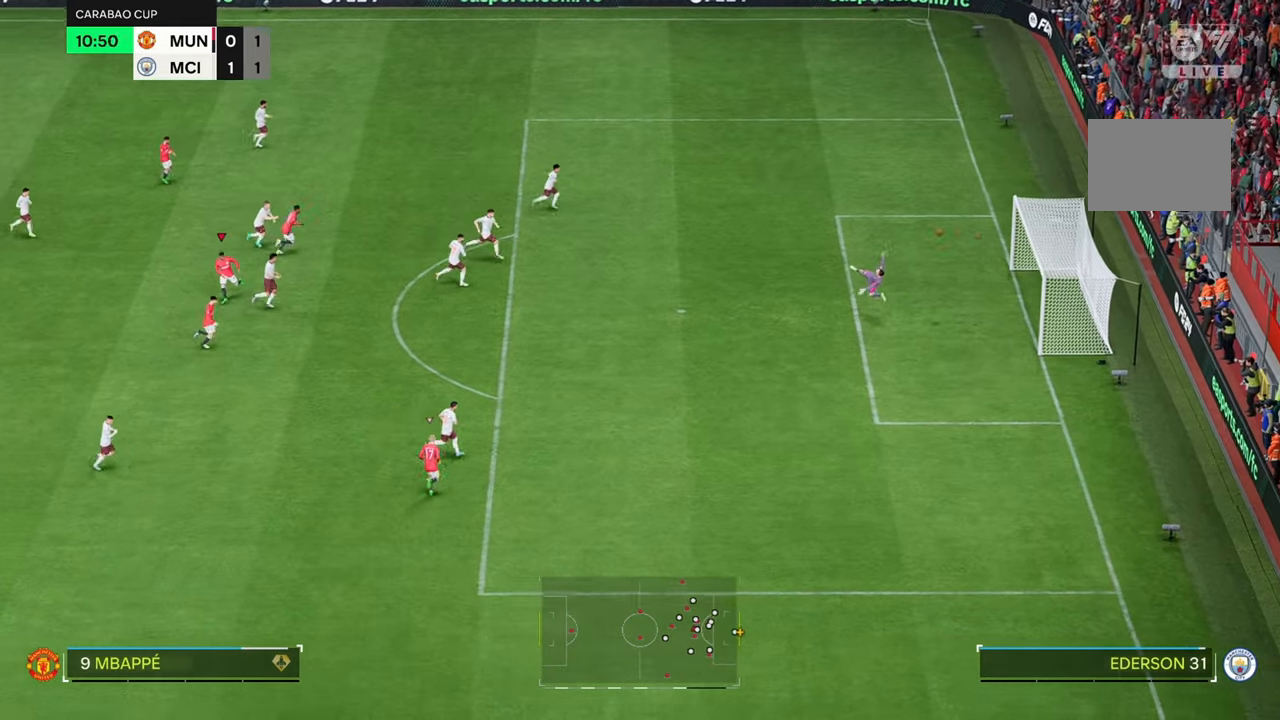
{"buttons": [], "left_stick": "down-right", "right_stick": "center", "events": []}
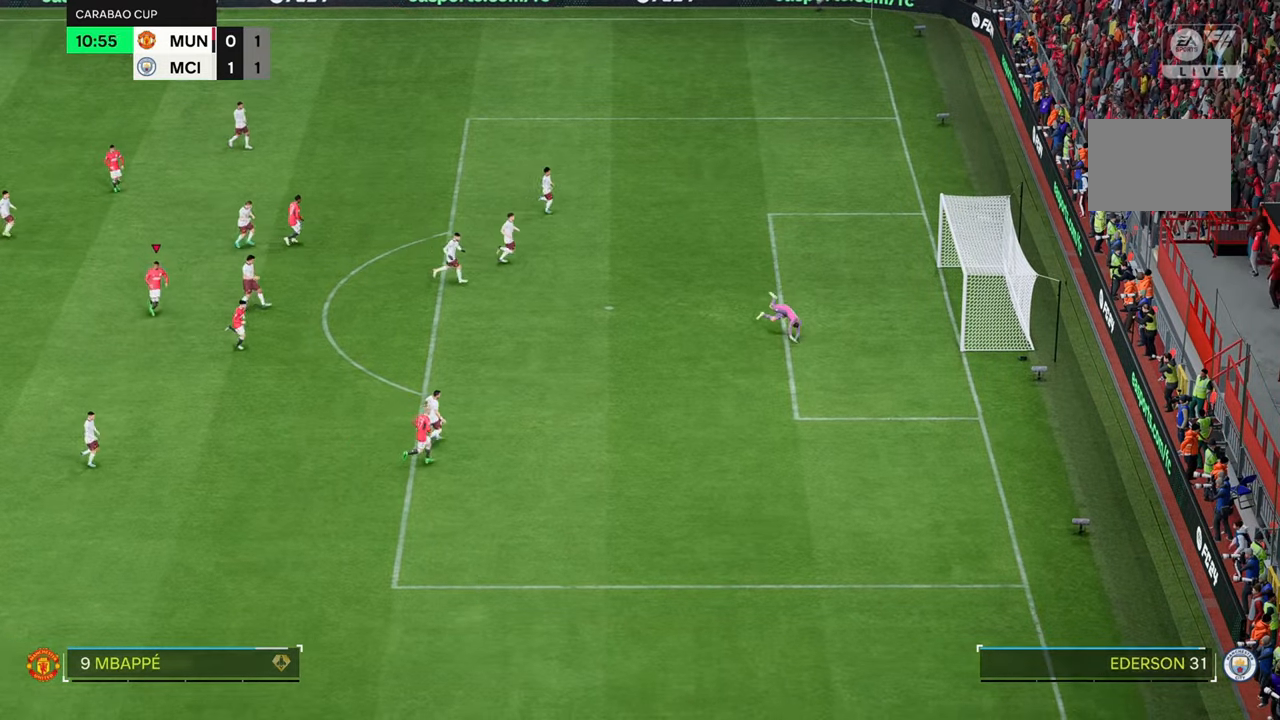
{"buttons": [], "left_stick": "down-right", "right_stick": "center", "events": []}
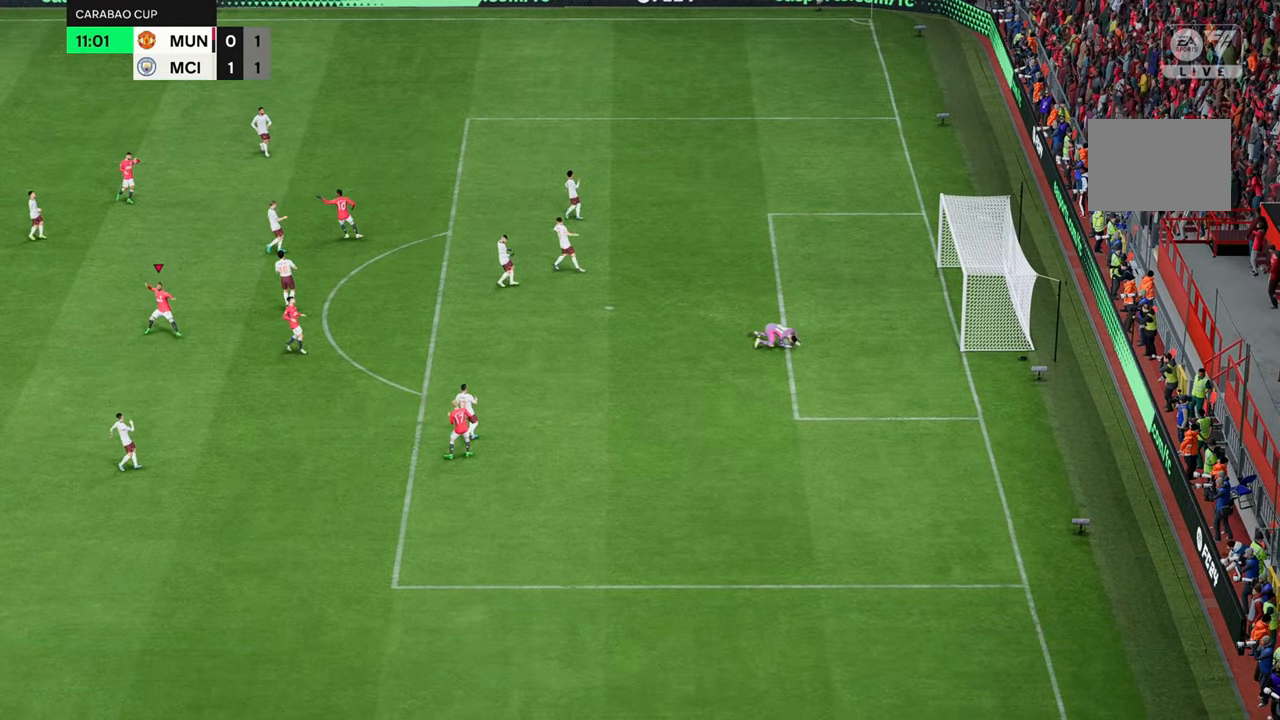
{"buttons": [], "left_stick": "center", "right_stick": "center", "events": [[17, "left_stick", "center"]]}